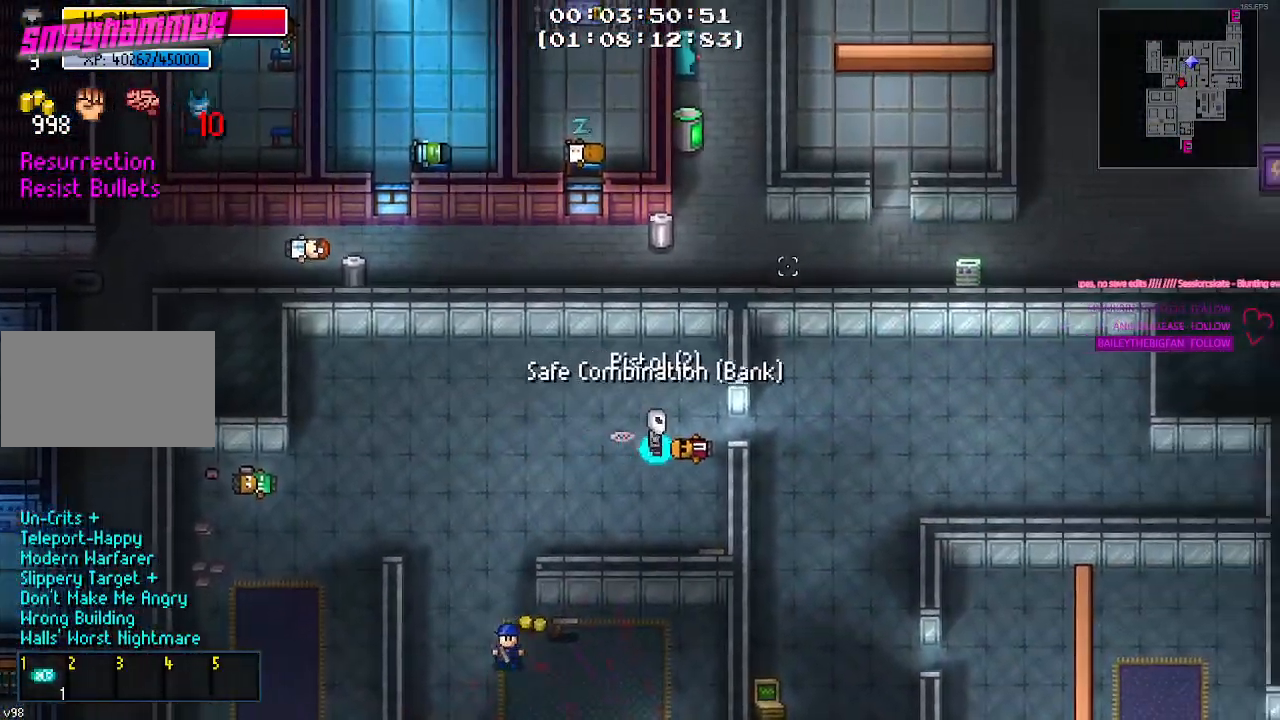
Gameplay with keyboard and mouse; each line is a JSON object with the keys and mouse buttons held at the frame after it. "events" lists presses ("down") and releases ("up") of "1", "2", "3", "4", "5", "a", "alt", "c", "caps_lock", "ctrl", "d", "e", "f", "g", "q", "r", "s", "shift", "space", "t", "tab", "v", "w", "x", "z", "mouse_left", "mouse_wheel" and "mouse_right" between this image and that frame as [ms after this image, input, new state], when the widget could be followed in between. "mouse_left", "mouse_wheel", "mouse_right" = the "left", "wheel", "right" buttons of the "mouse" list. No other keys are recorded. "wheel" means that the mouse wheel is clicked or scrolled. "mouse_move" is the direction in which the mouse moves at that frame (one of eight, or "still"), when it could be read.
{"keys": ["s"], "mouse": [], "mouse_move": "down-left", "events": [[17, "s", "up"], [150, "d", "up"], [200, "s", "down"], [300, "a", "down"], [484, "a", "up"]]}
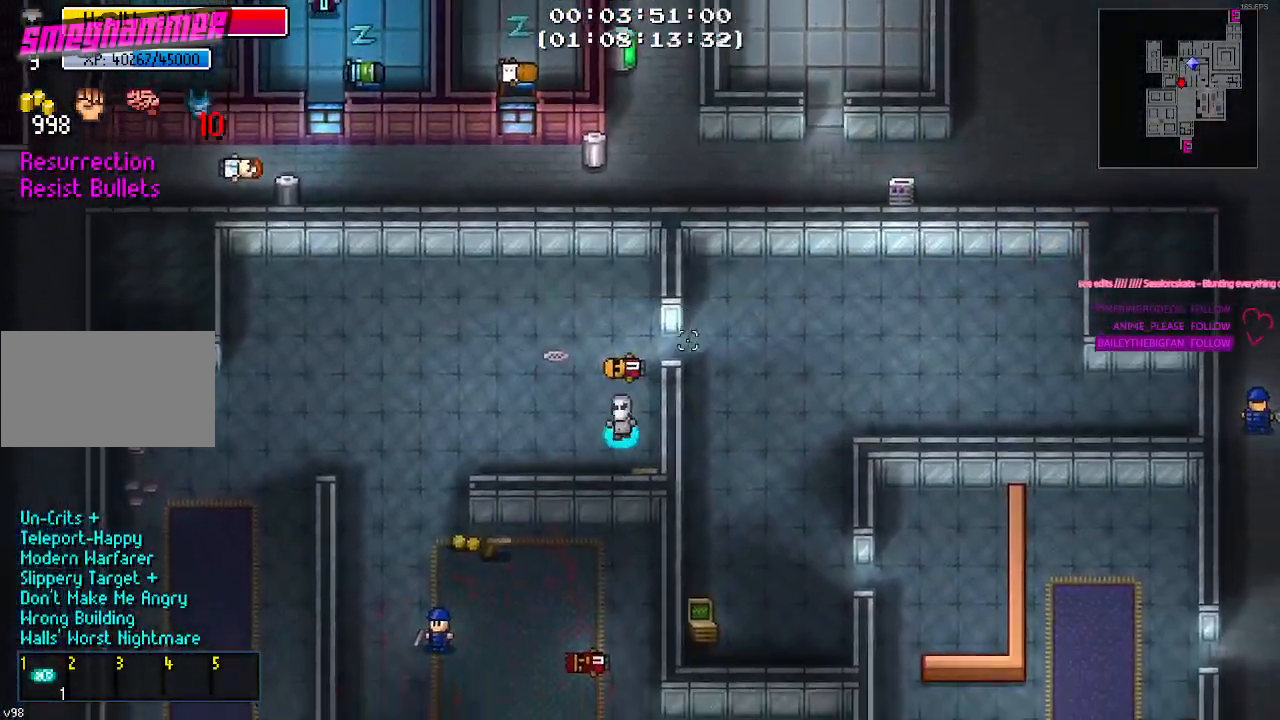
{"keys": ["d"], "mouse": [], "mouse_move": "still", "events": [[67, "a", "down"], [117, "s", "up"], [300, "a", "up"], [350, "d", "down"]]}
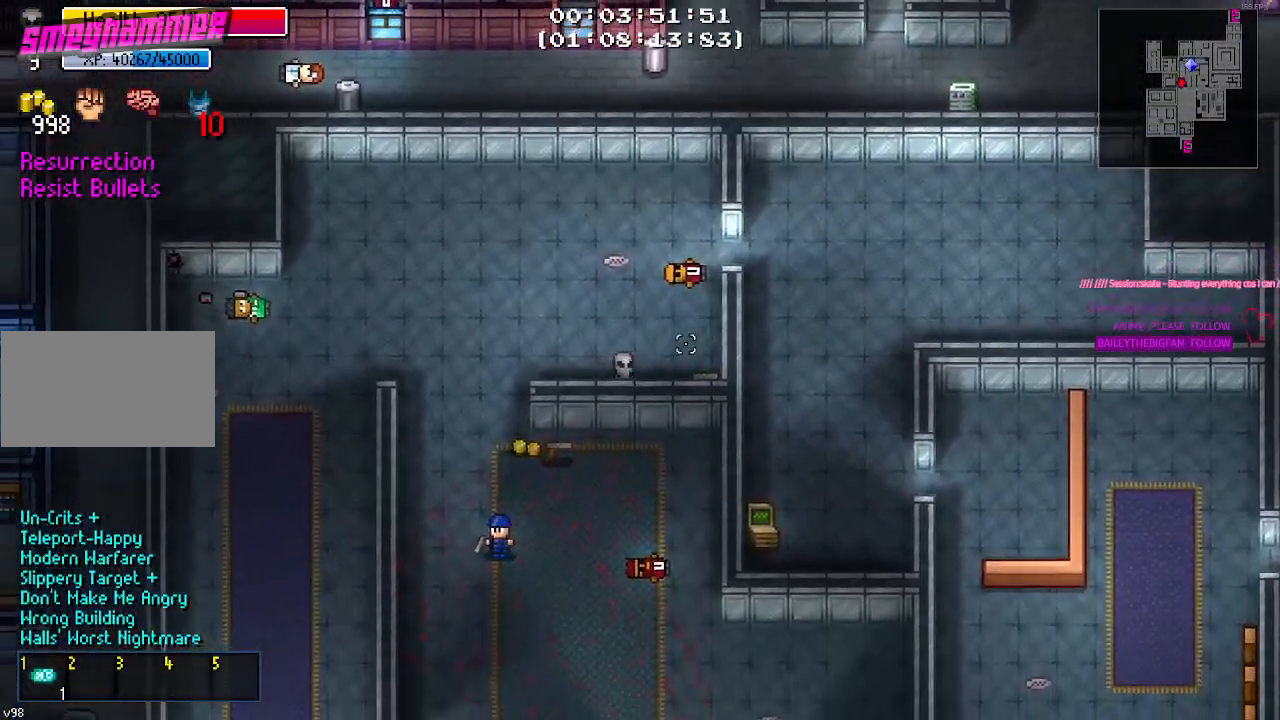
{"keys": ["a"], "mouse": [], "mouse_move": "still", "events": [[284, "d", "up"], [367, "e", "down"], [467, "a", "down"], [467, "e", "up"]]}
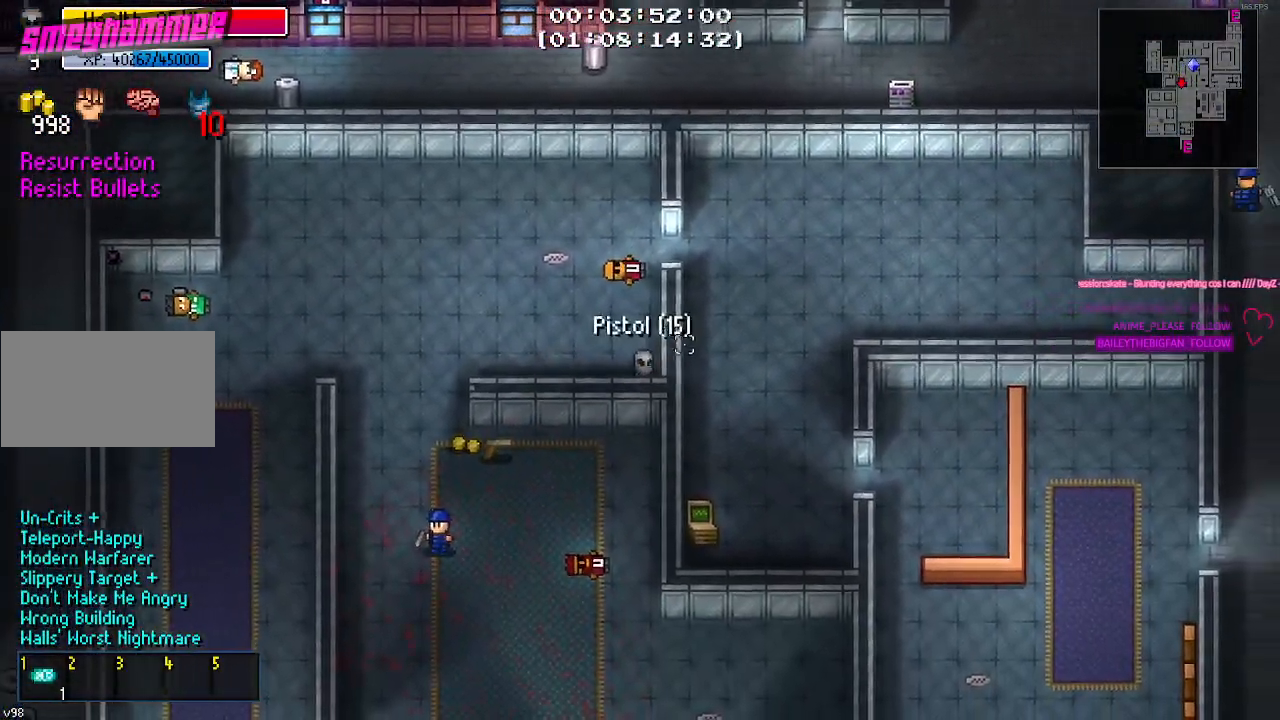
{"keys": ["a"], "mouse": [], "mouse_move": "still", "events": []}
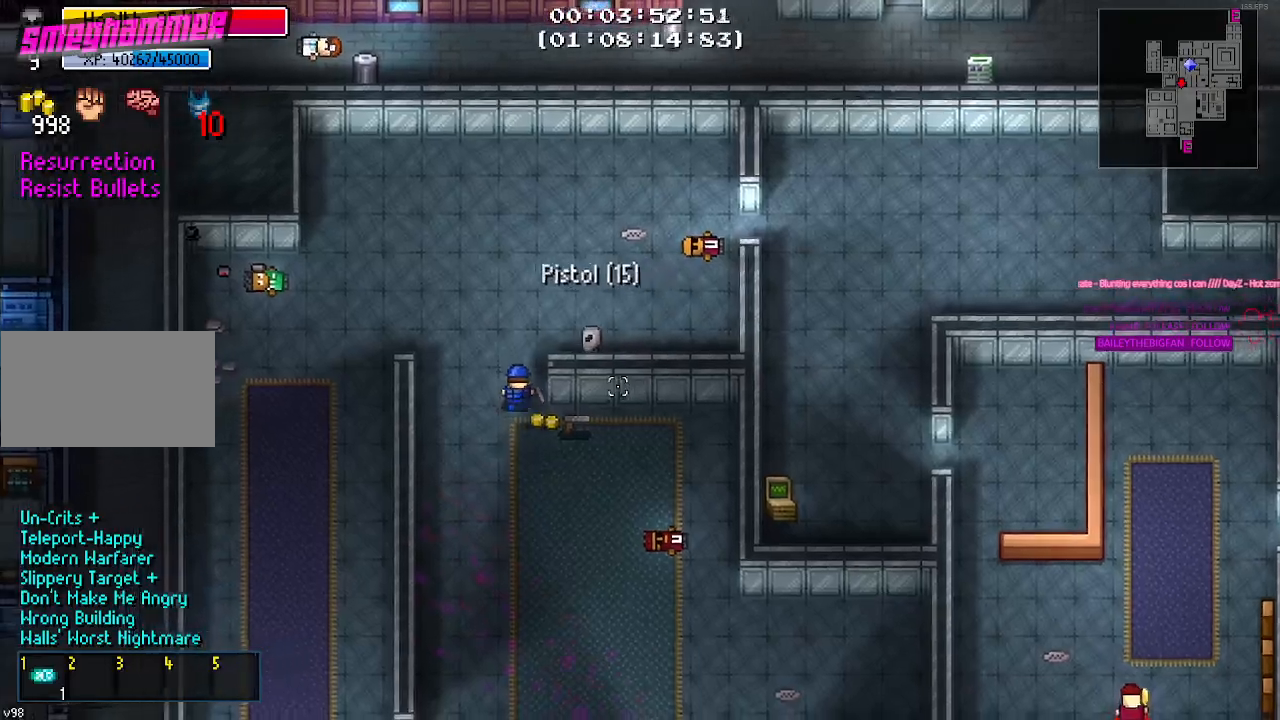
{"keys": ["d", "s"], "mouse": [], "mouse_move": "still", "events": [[217, "s", "down"], [317, "a", "up"], [400, "d", "down"]]}
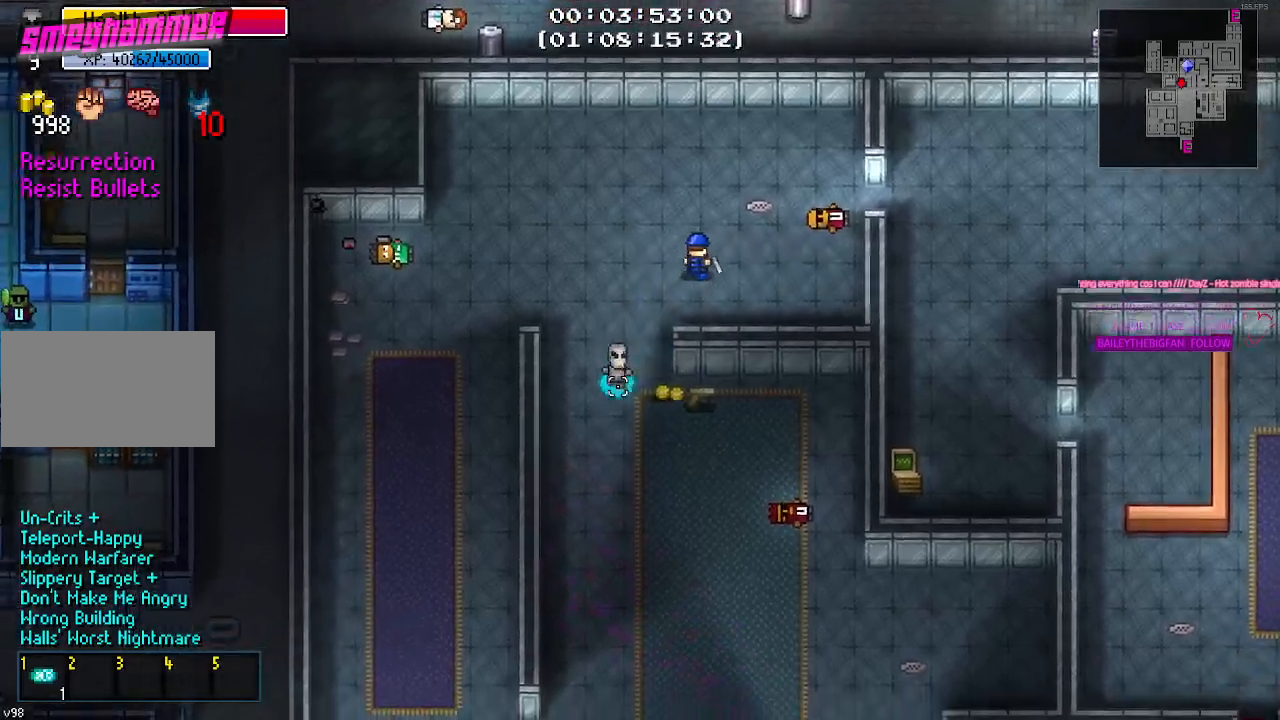
{"keys": ["e"], "mouse": [], "mouse_move": "still", "events": [[50, "s", "up"], [134, "d", "up"], [267, "e", "down"], [317, "e", "up"], [417, "e", "down"]]}
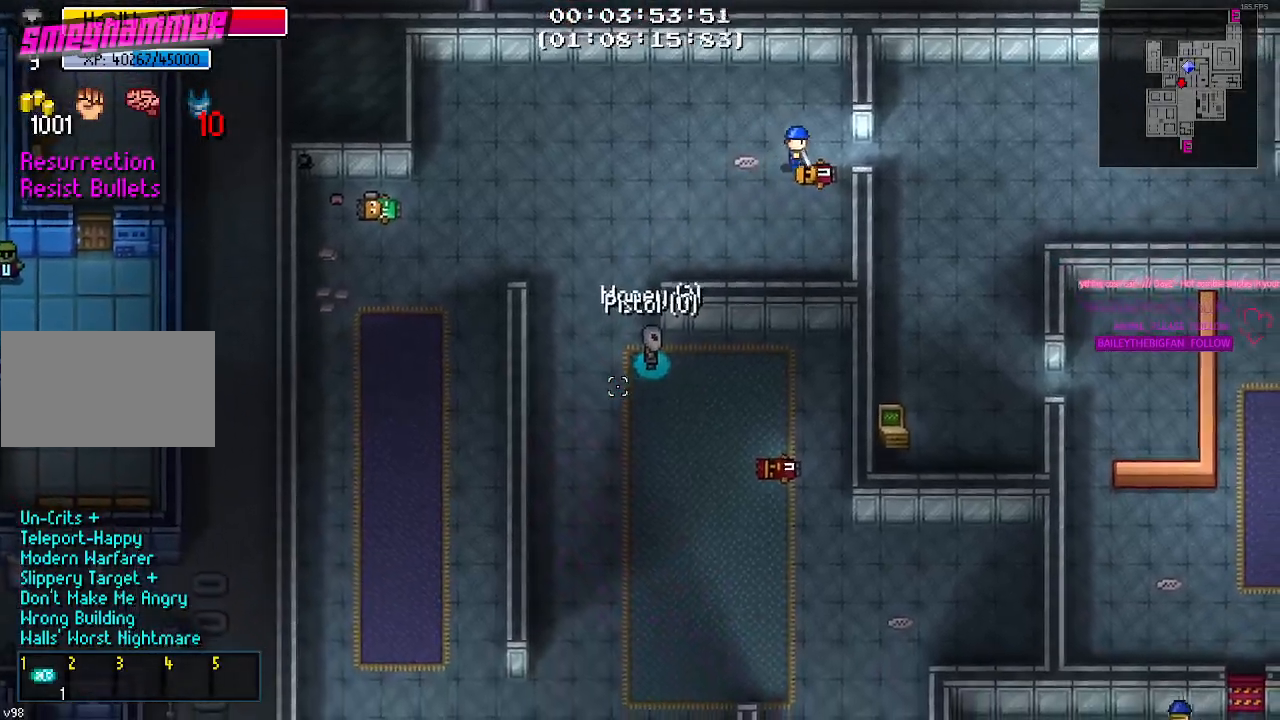
{"keys": ["s"], "mouse": [], "mouse_move": "right", "events": [[17, "e", "up"], [150, "s", "down"]]}
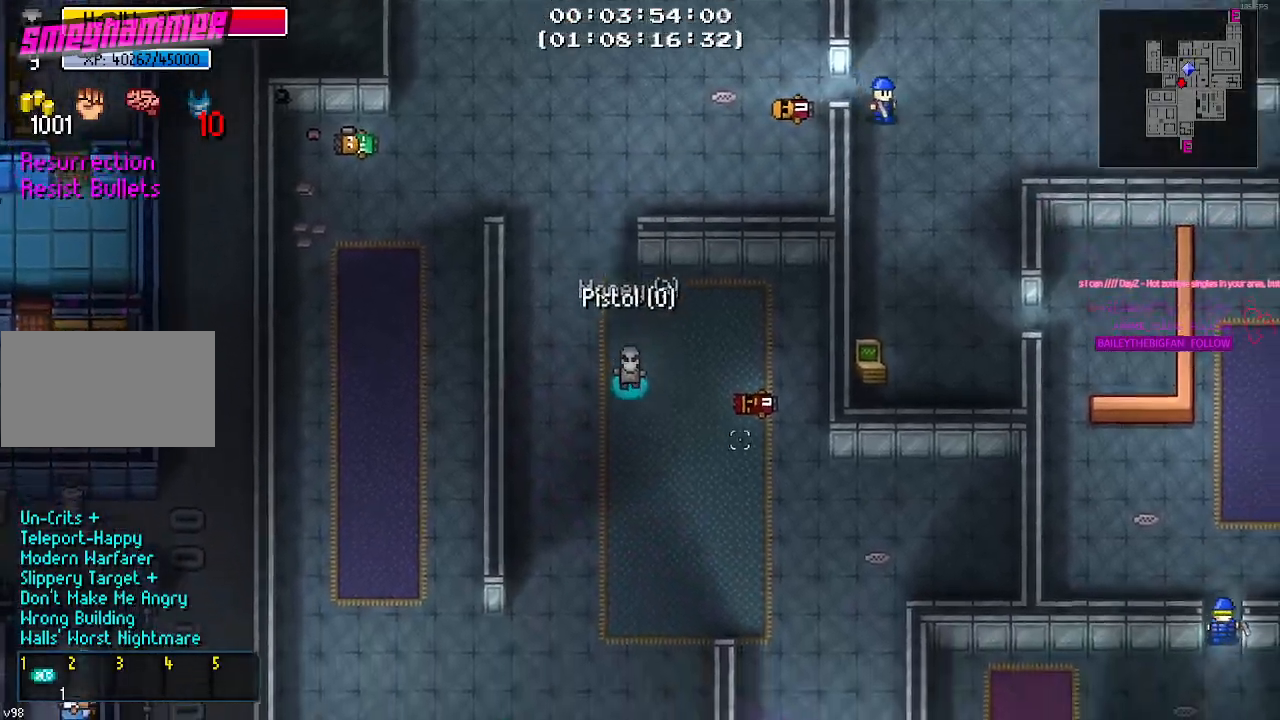
{"keys": ["s"], "mouse": [], "mouse_move": "still", "events": []}
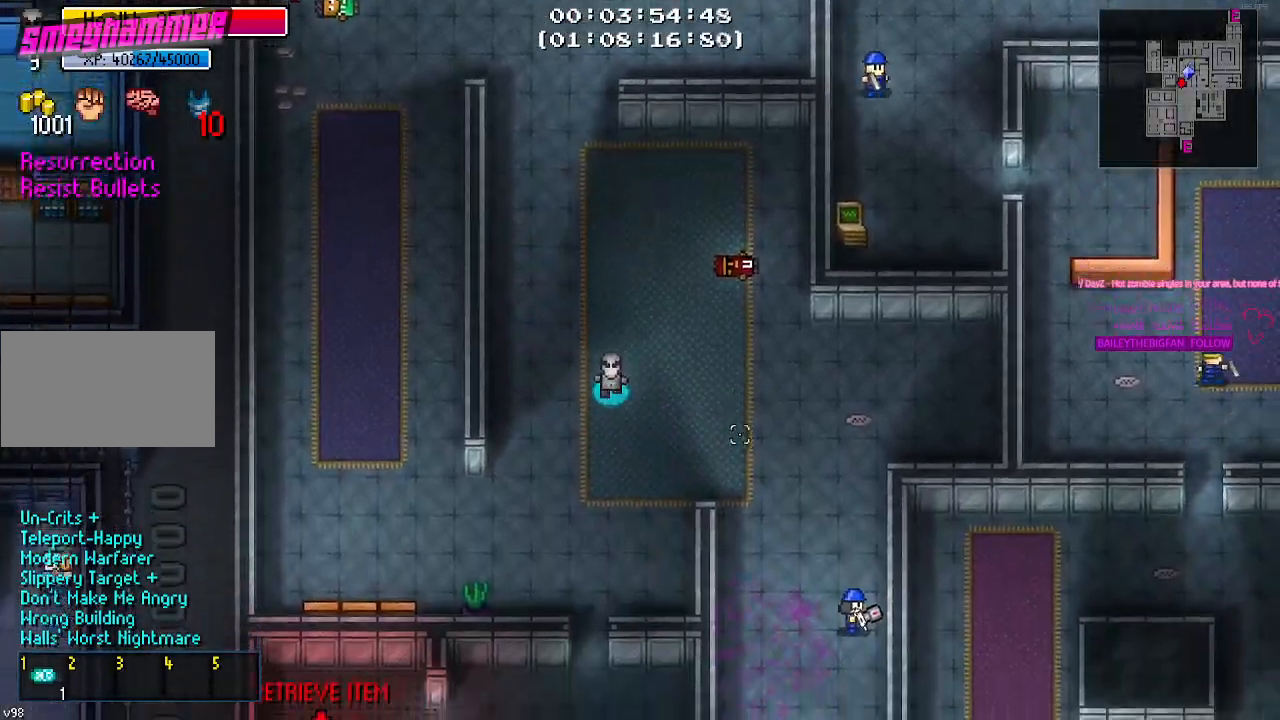
{"keys": ["s"], "mouse": [], "mouse_move": "up-left", "events": []}
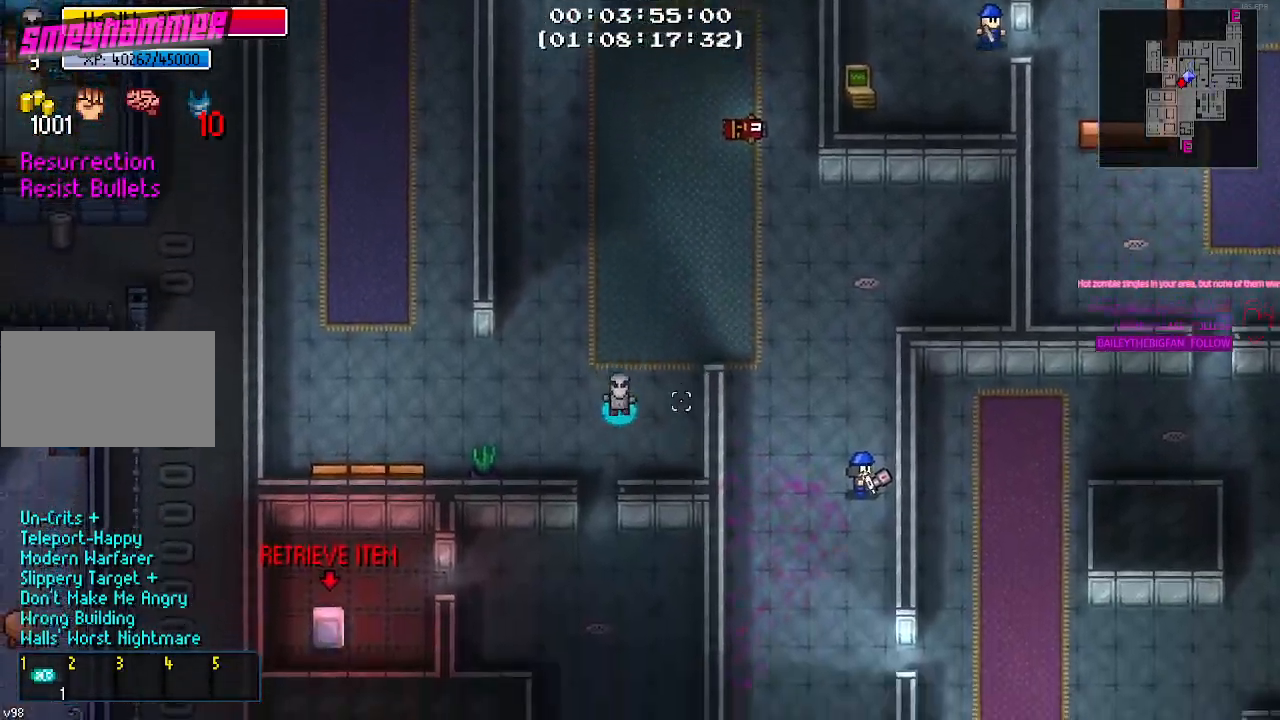
{"keys": ["a", "s"], "mouse": [], "mouse_move": "still", "events": [[50, "a", "down"], [200, "a", "up"], [484, "a", "down"]]}
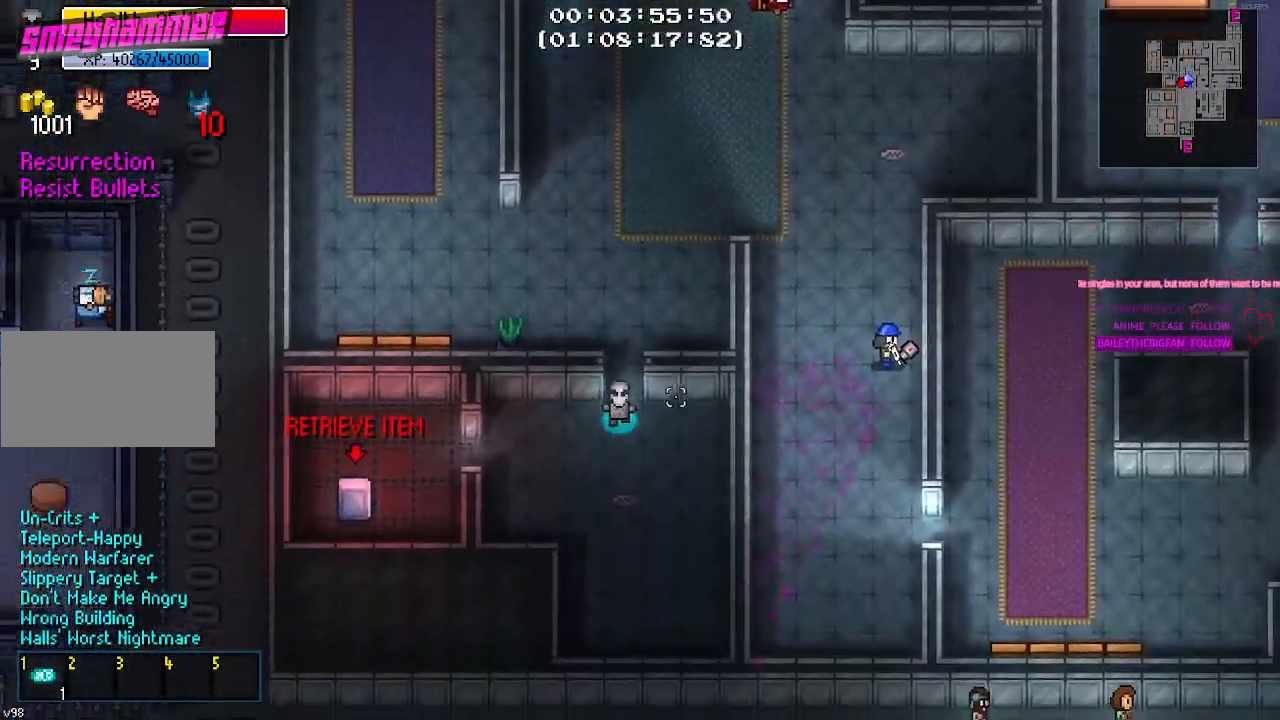
{"keys": ["a"], "mouse": [], "mouse_move": "still", "events": [[17, "s", "up"], [350, "s", "down"], [450, "s", "up"]]}
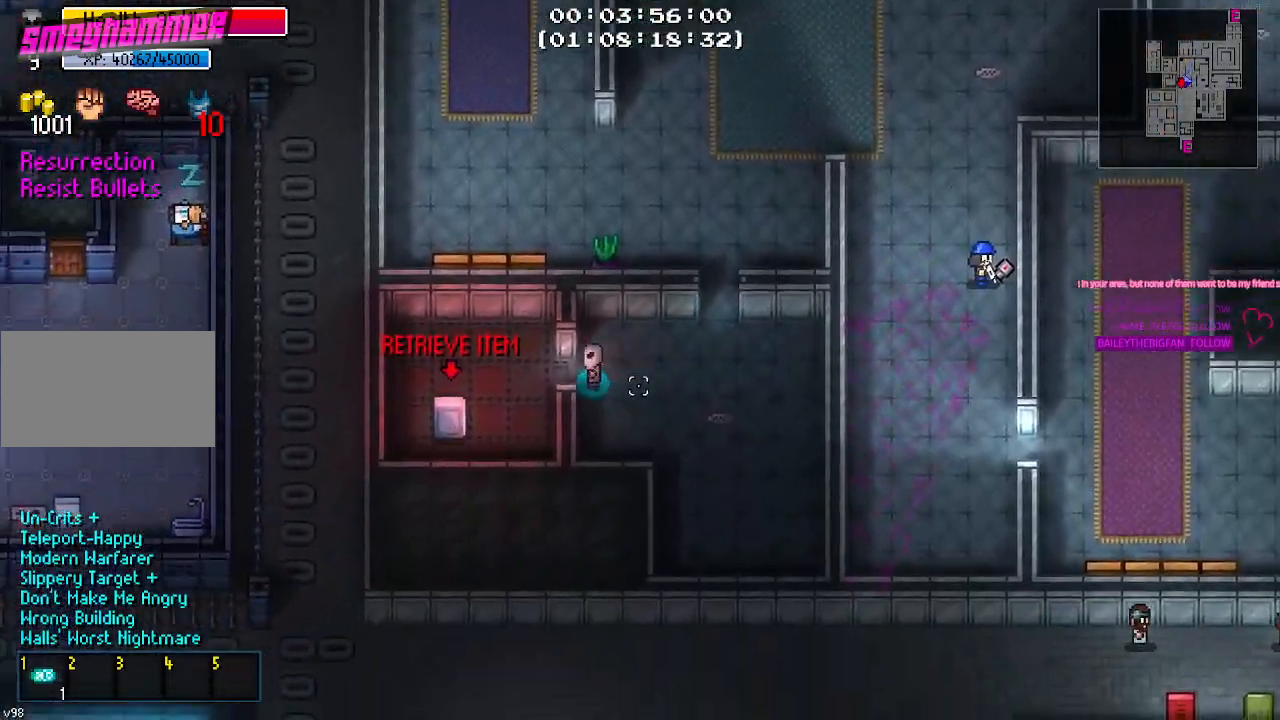
{"keys": [], "mouse": [], "mouse_move": "still", "events": [[467, "a", "up"]]}
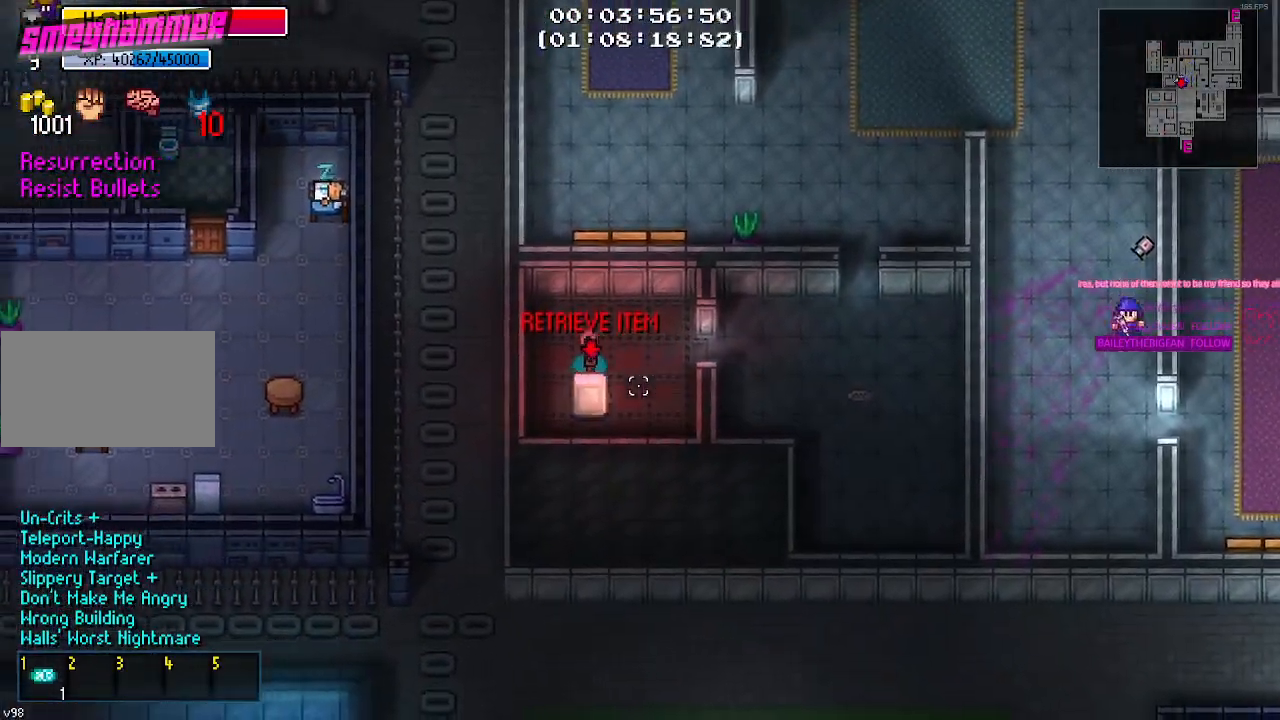
{"keys": [], "mouse": [], "mouse_move": "still", "events": [[100, "e", "down"], [200, "e", "up"], [334, "e", "down"], [434, "e", "up"]]}
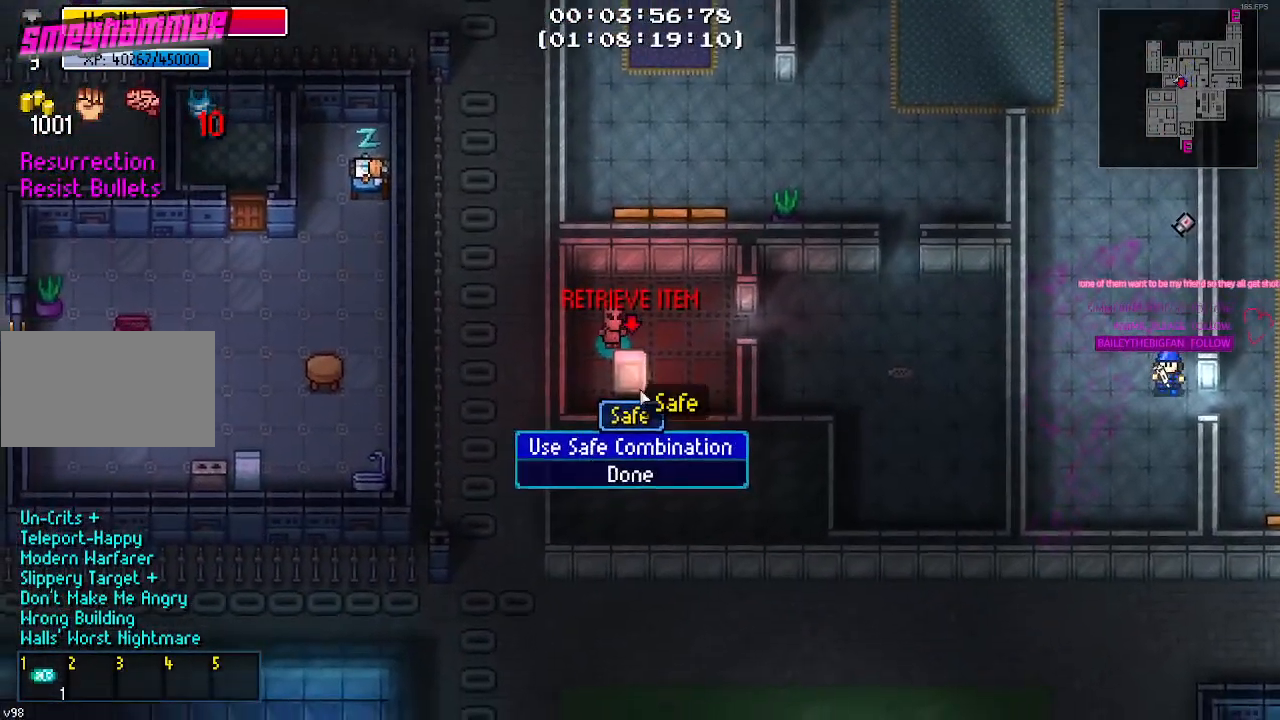
{"keys": [], "mouse": [], "mouse_move": "still", "events": [[167, "e", "down"], [217, "e", "up"], [450, "e", "down"], [484, "e", "up"]]}
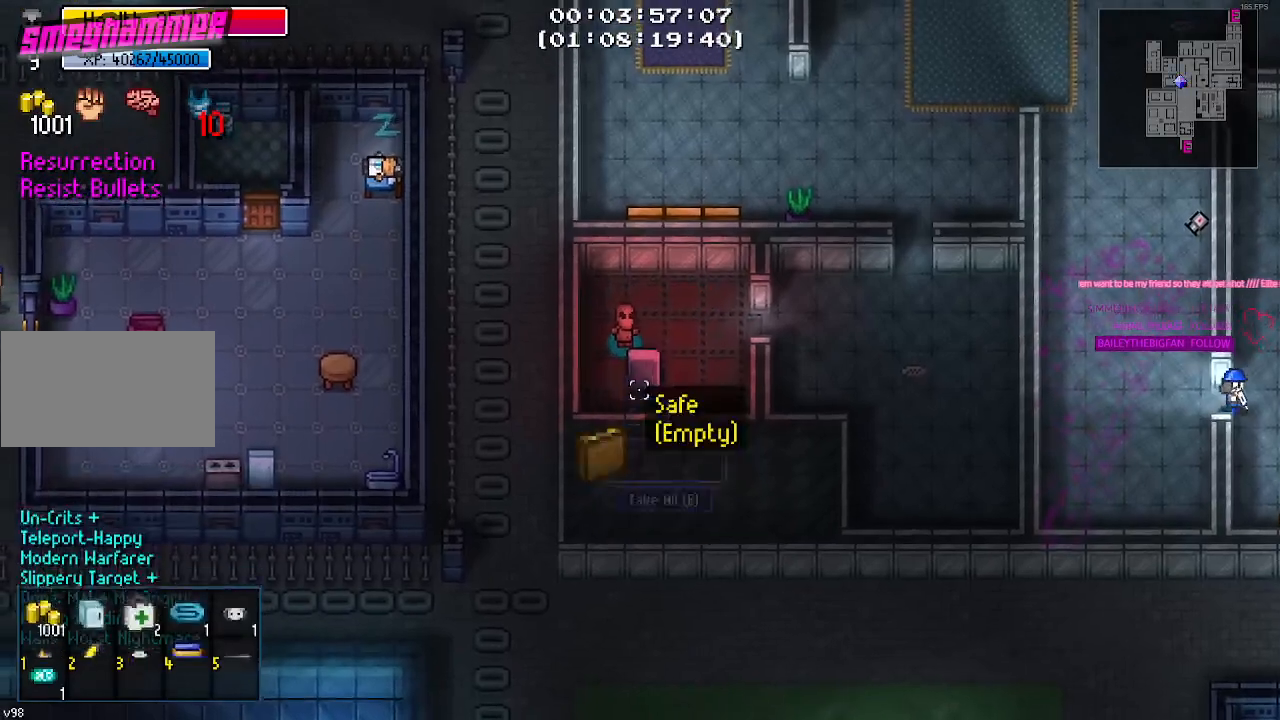
{"keys": ["d"], "mouse": [], "mouse_move": "right", "events": [[234, "d", "down"]]}
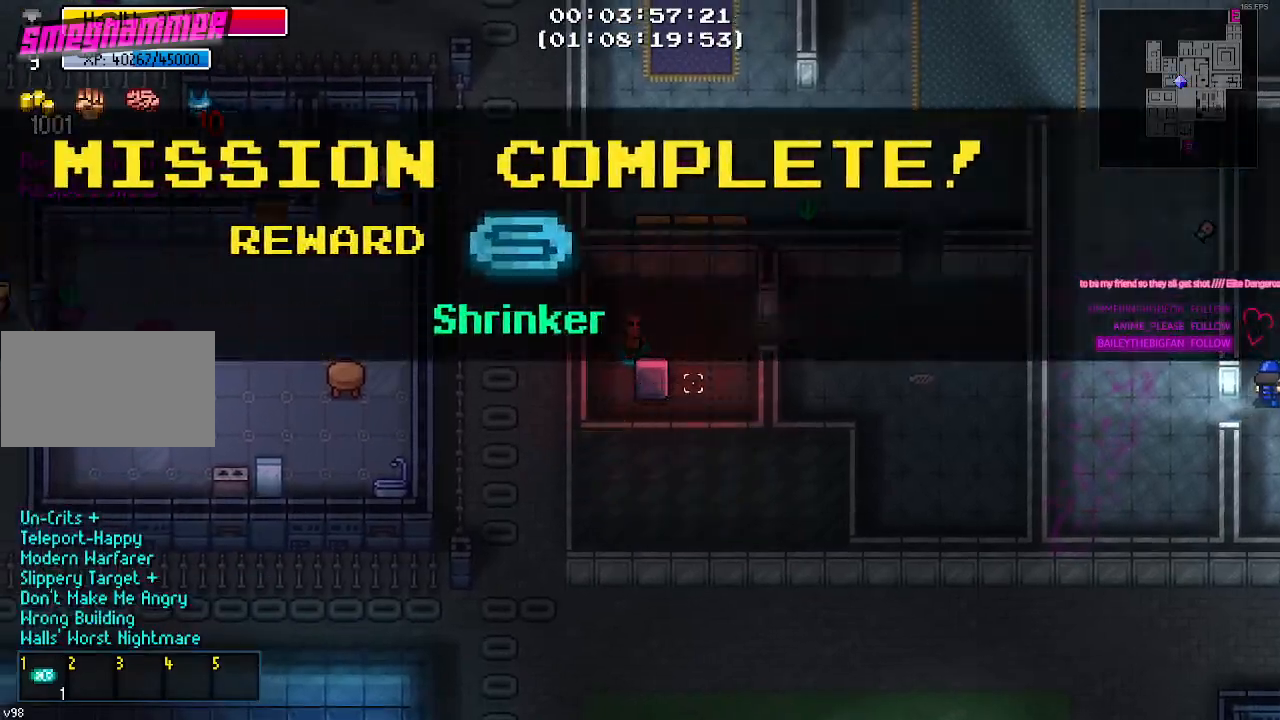
{"keys": ["d"], "mouse": [], "mouse_move": "still", "events": [[200, "mouse_left", "down"], [300, "mouse_left", "up"]]}
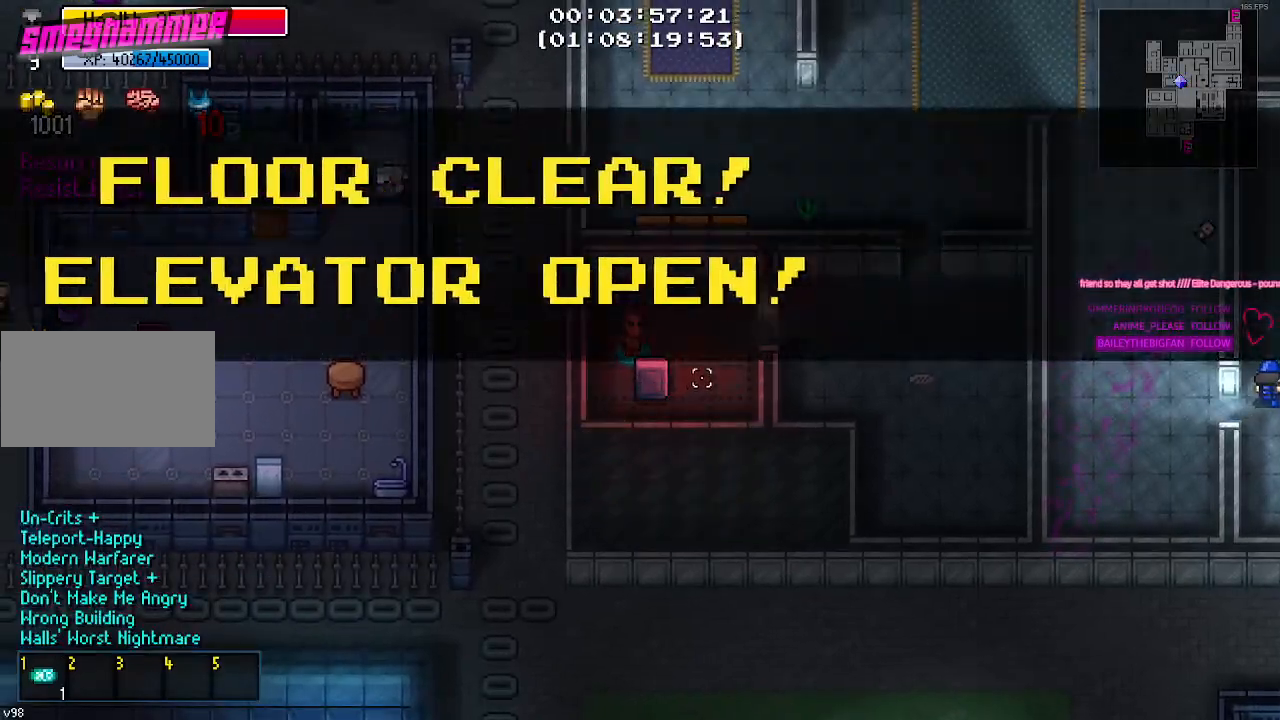
{"keys": ["d"], "mouse": [], "mouse_move": "still", "events": [[350, "mouse_left", "down"], [450, "mouse_left", "up"]]}
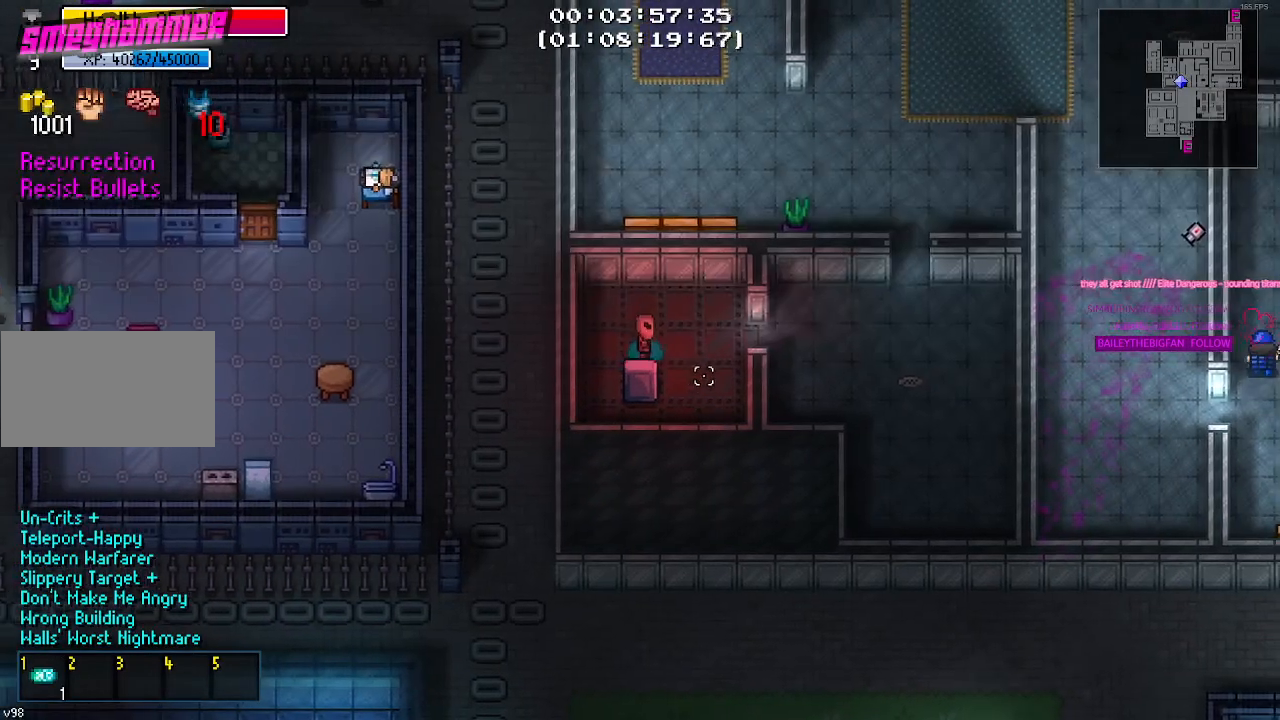
{"keys": ["d"], "mouse": [], "mouse_move": "still", "events": [[267, "w", "down"], [317, "w", "up"]]}
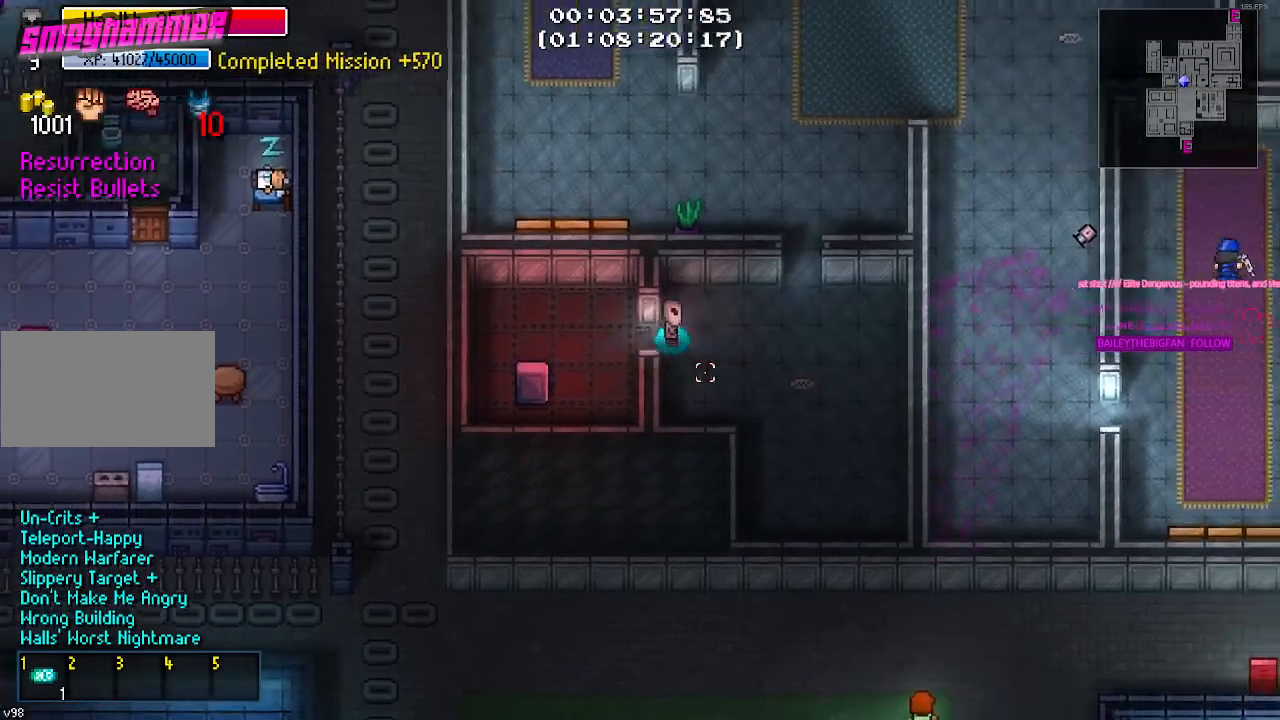
{"keys": ["d"], "mouse": [], "mouse_move": "still", "events": []}
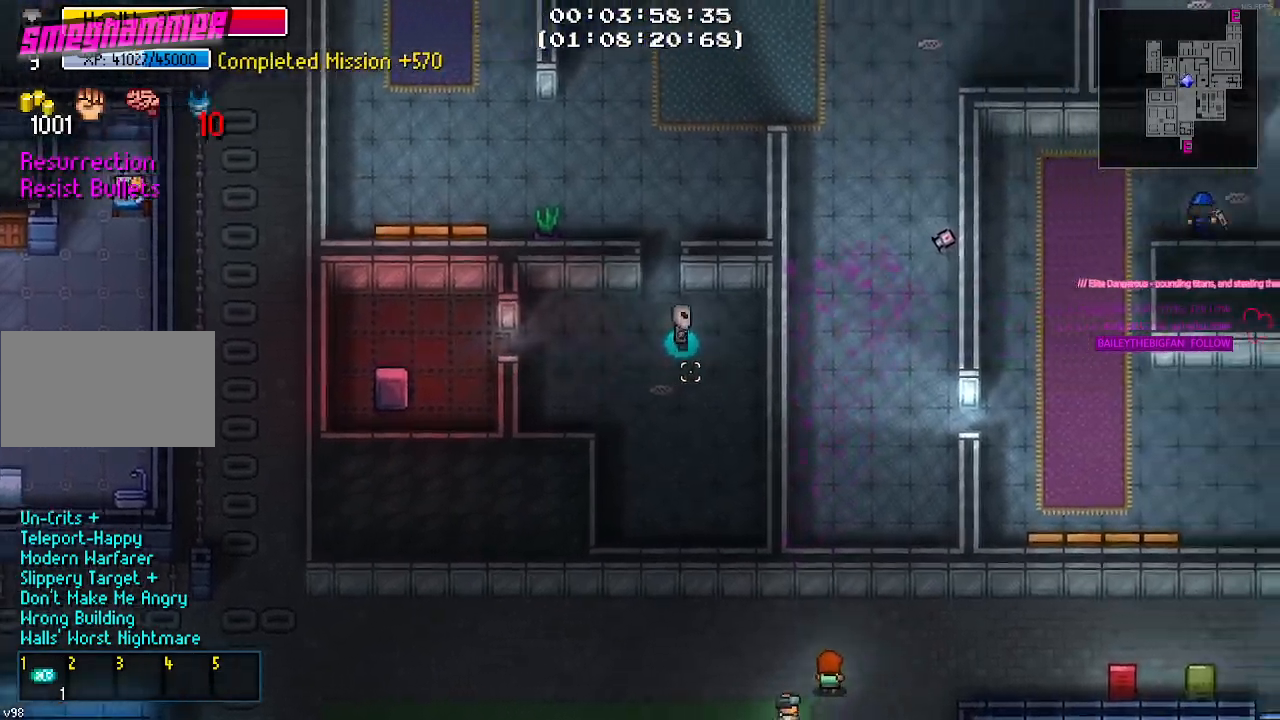
{"keys": [], "mouse": [], "mouse_move": "still", "events": [[67, "d", "up"], [117, "tab", "down"], [267, "tab", "up"]]}
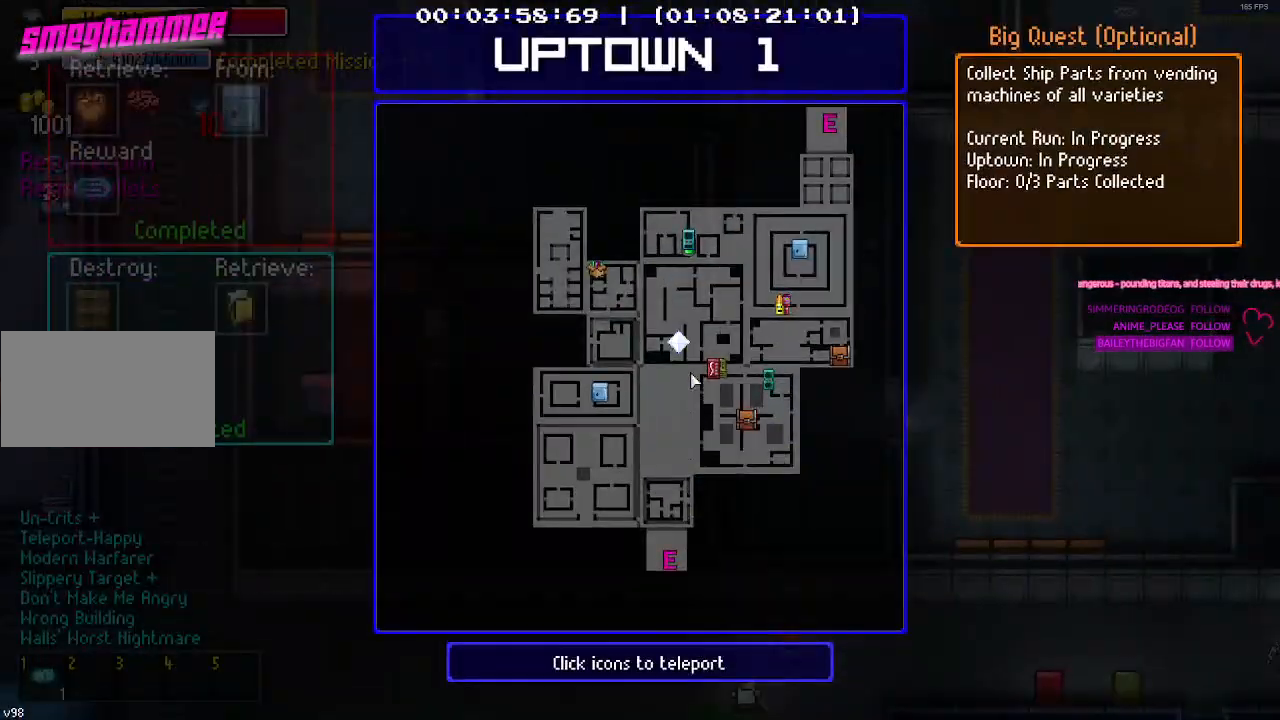
{"keys": [], "mouse": [], "mouse_move": "still", "events": []}
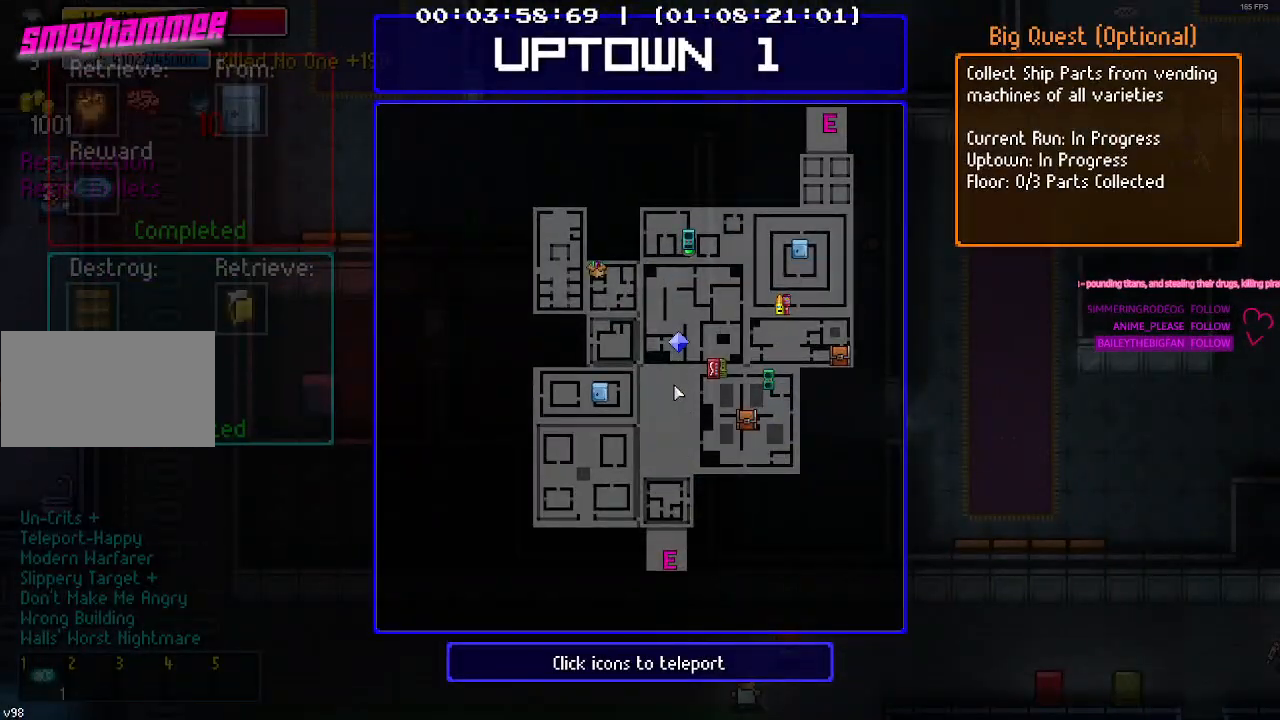
{"keys": [], "mouse": [], "mouse_move": "up-right", "events": []}
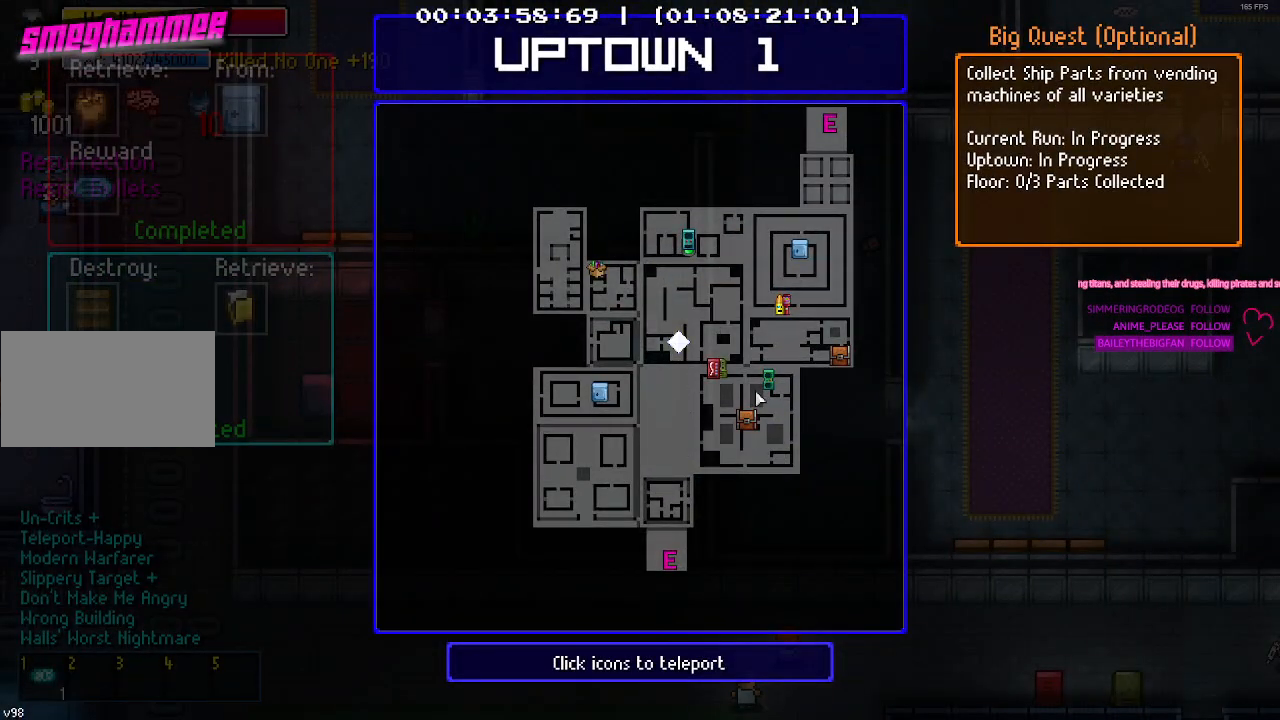
{"keys": [], "mouse": [], "mouse_move": "still", "events": [[217, "mouse_left", "down"], [317, "mouse_left", "up"]]}
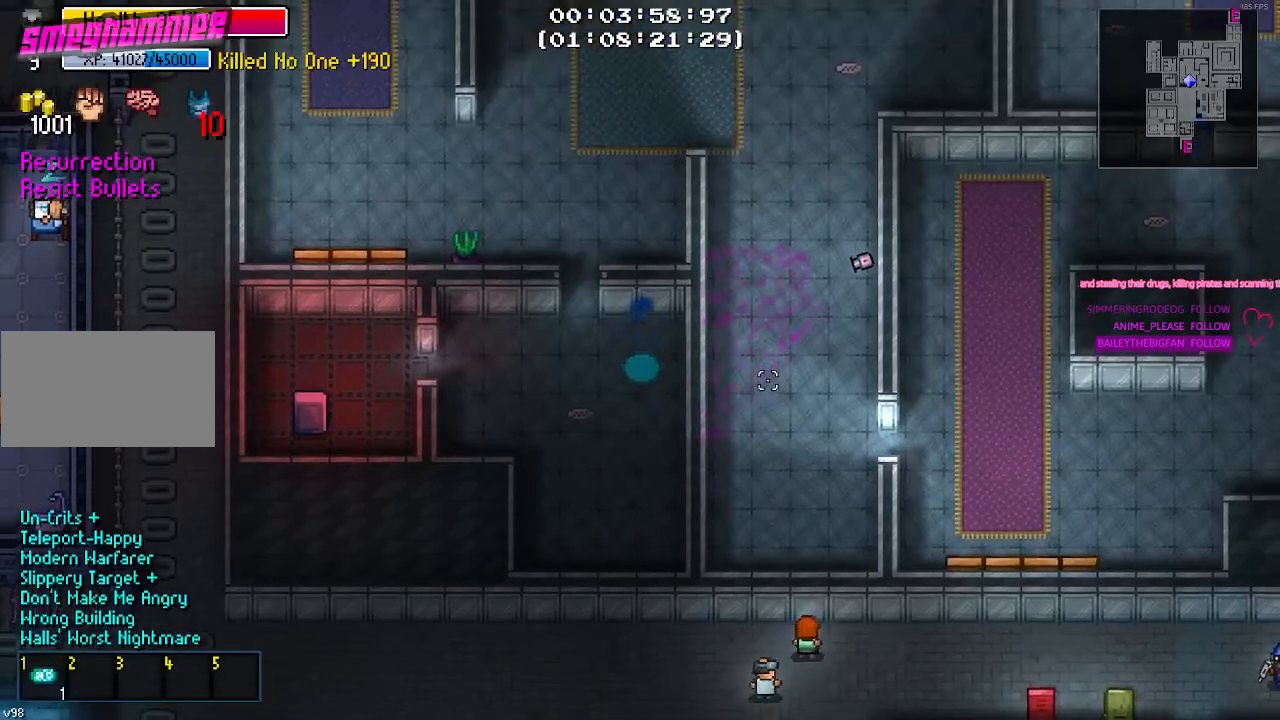
{"keys": [], "mouse": [], "mouse_move": "still", "events": []}
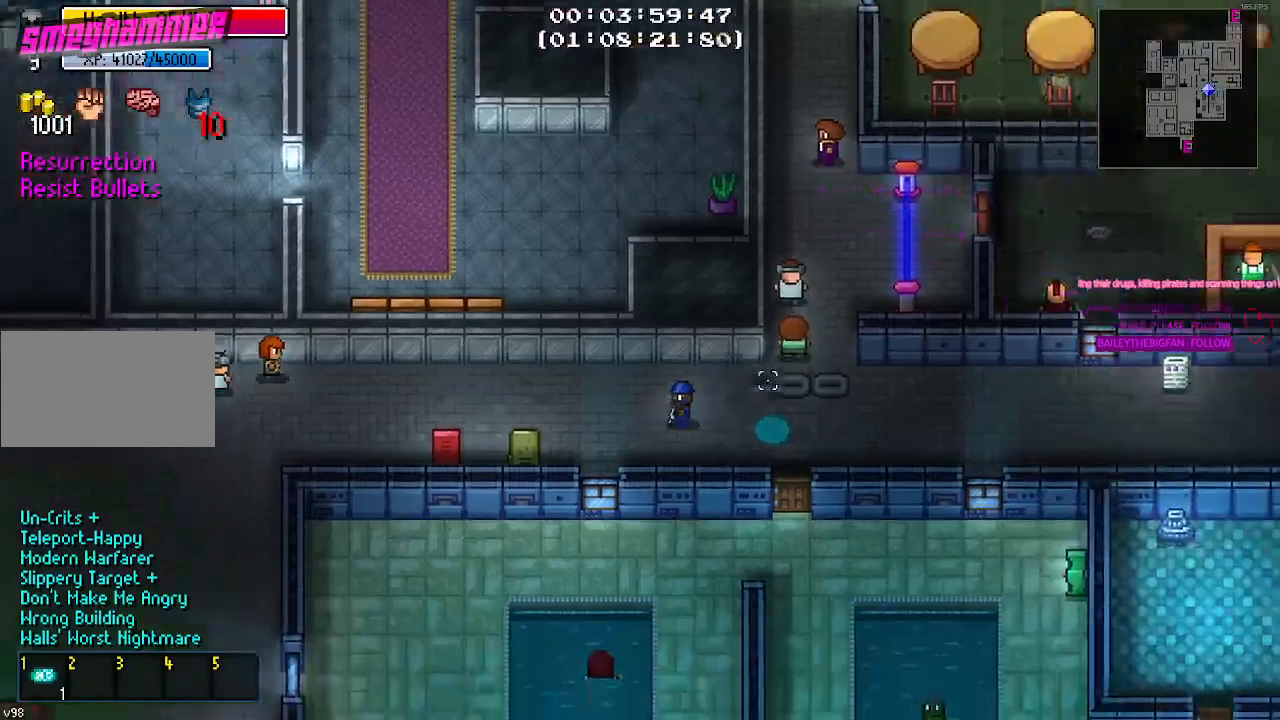
{"keys": [], "mouse": [], "mouse_move": "still", "events": []}
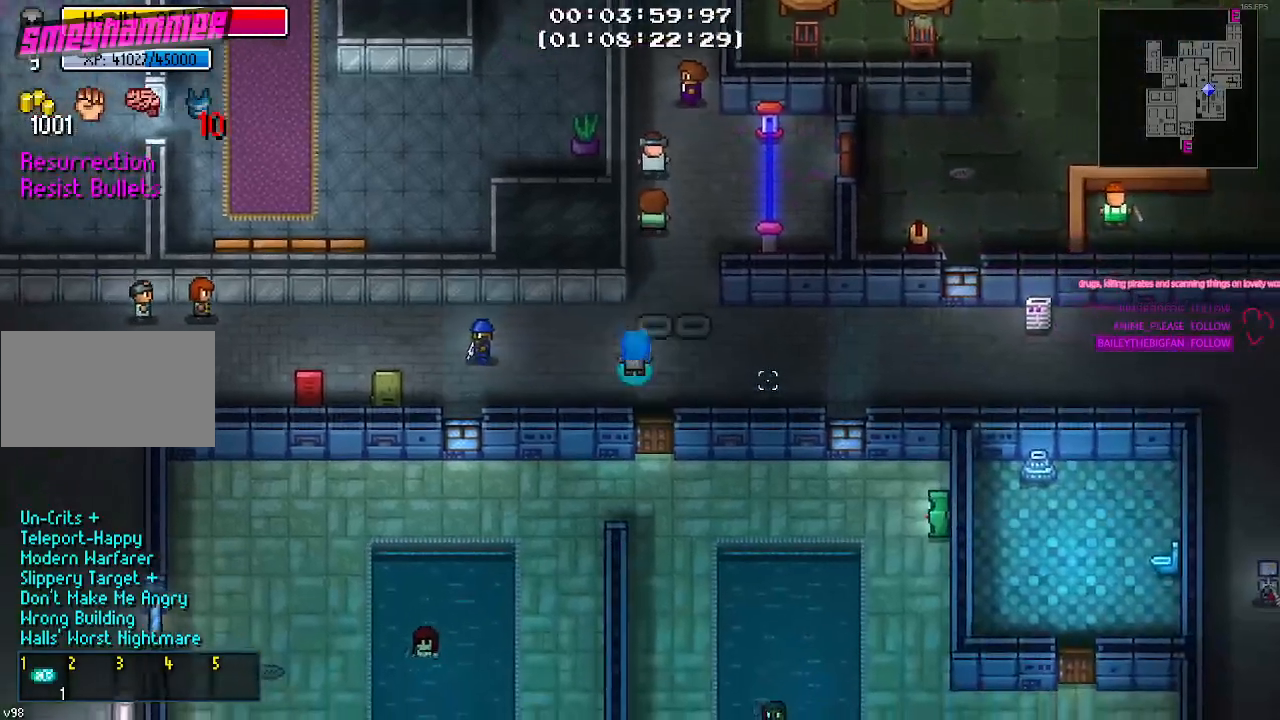
{"keys": [], "mouse": [], "mouse_move": "still", "events": []}
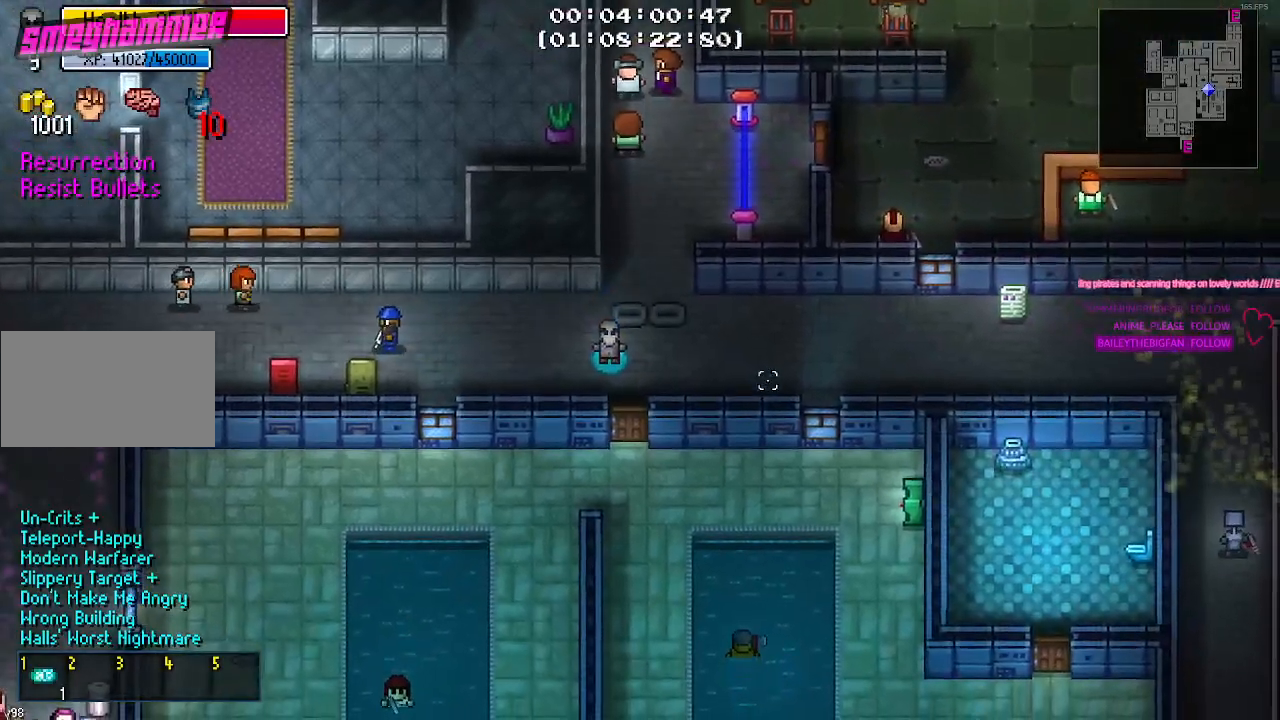
{"keys": ["s"], "mouse": [], "mouse_move": "still", "events": [[467, "s", "down"]]}
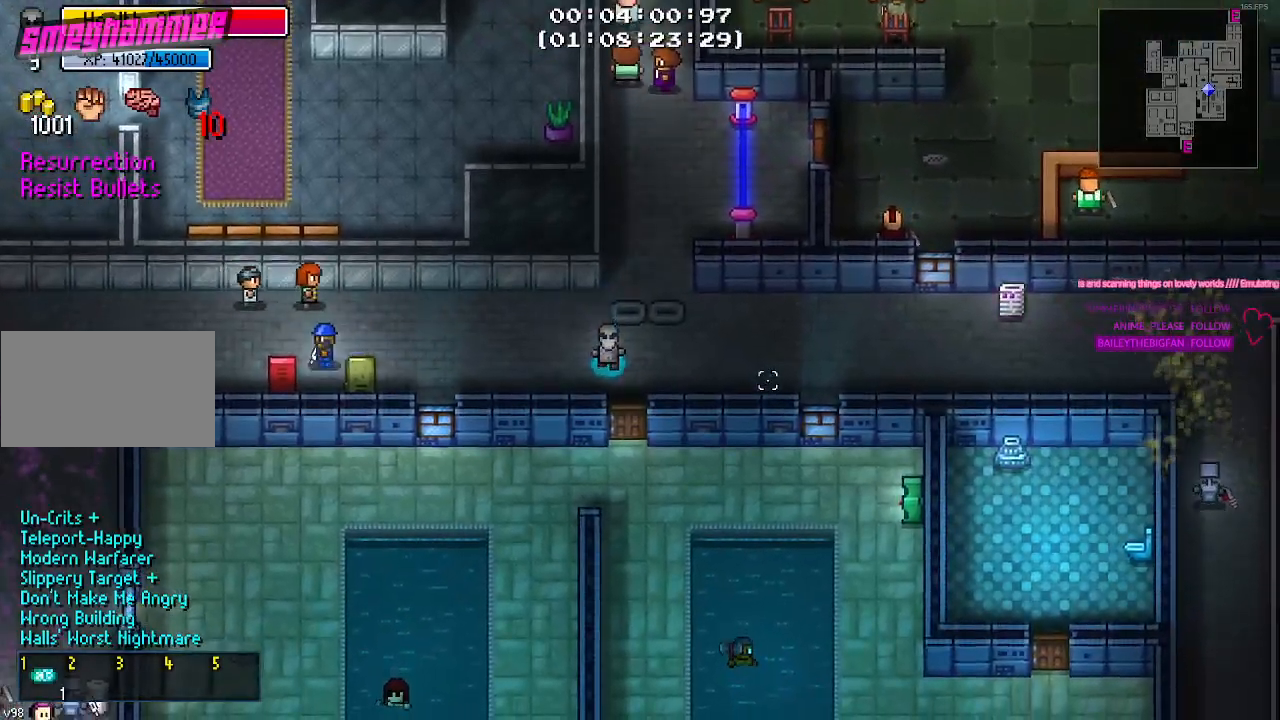
{"keys": ["s"], "mouse": [], "mouse_move": "still", "events": [[17, "d", "down"], [150, "d", "up"], [300, "e", "down"], [334, "e", "up"]]}
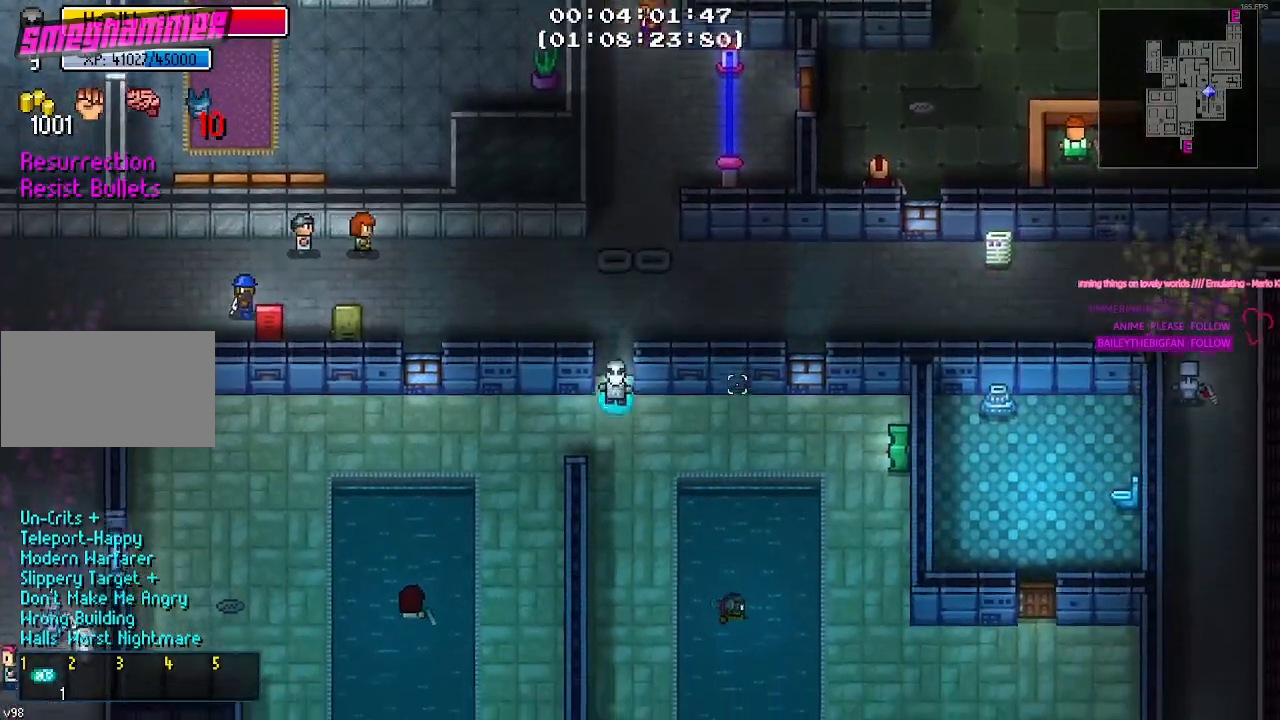
{"keys": ["d"], "mouse": [], "mouse_move": "still", "events": [[67, "d", "down"], [117, "s", "up"], [300, "w", "down"], [450, "w", "up"]]}